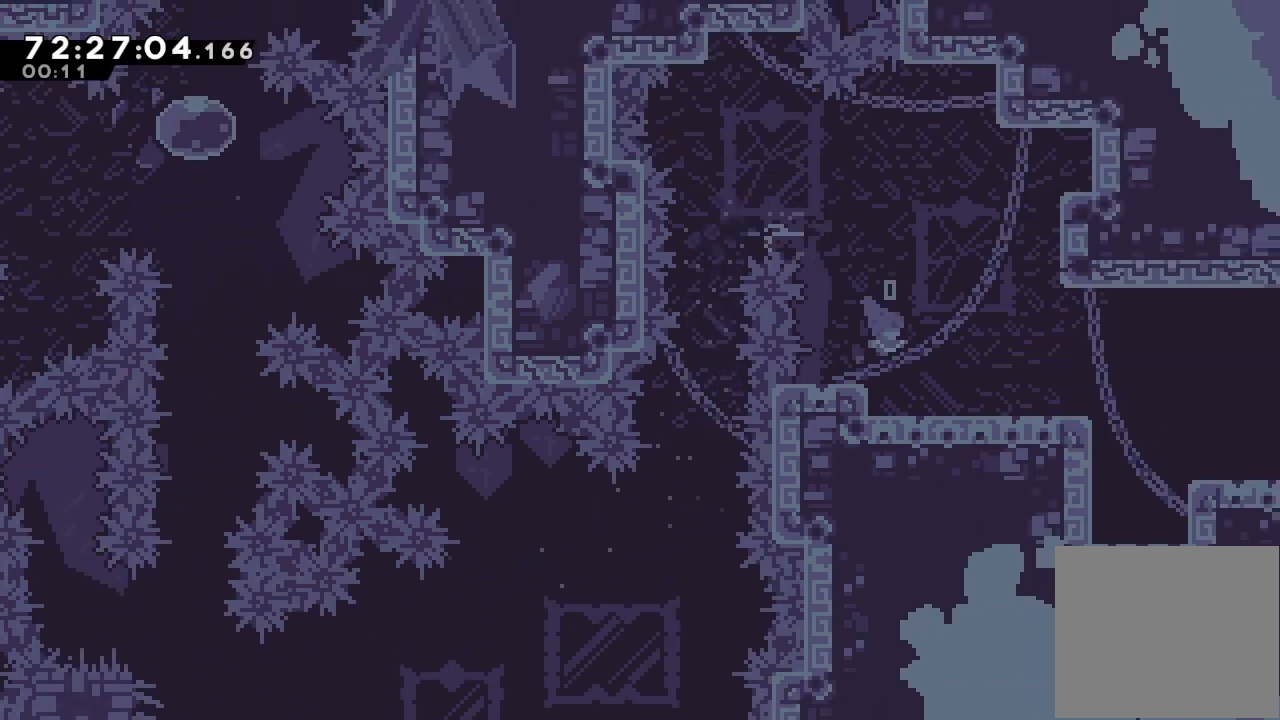
Gameplay with keyboard; each line is a JSON object with the keys held at the frame after it. "events" lists presses ("down") and releases ("up") of "a", "d", "down", "e", "f", "left", "r", "right", "s", "space", "up" and "w" between this image and that frame as [ms after this image, input, new state], when the widget could be followed in between. No other keys are recorded. Mouse input is not recorded.
{"keys": ["d", "right"], "events": [[100, "down", "down"], [100, "s", "down"], [200, "s", "up"], [233, "d", "down"], [267, "down", "up"]]}
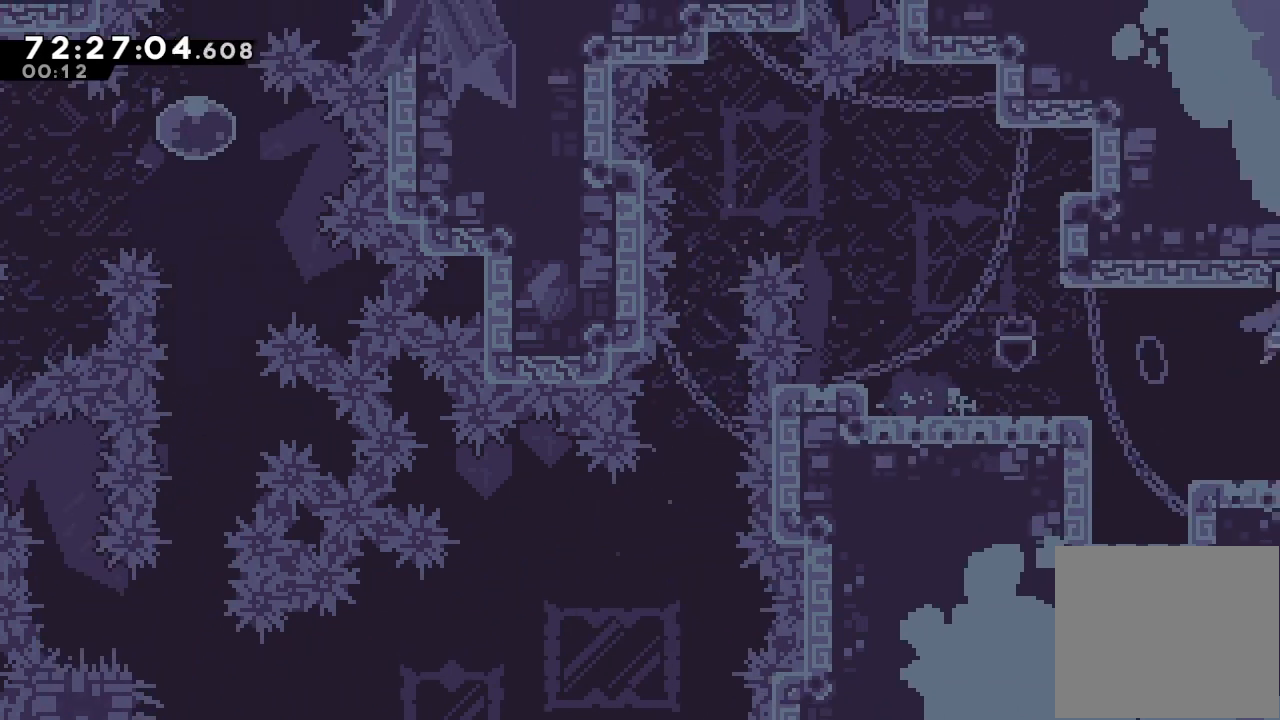
{"keys": ["d", "right"], "events": []}
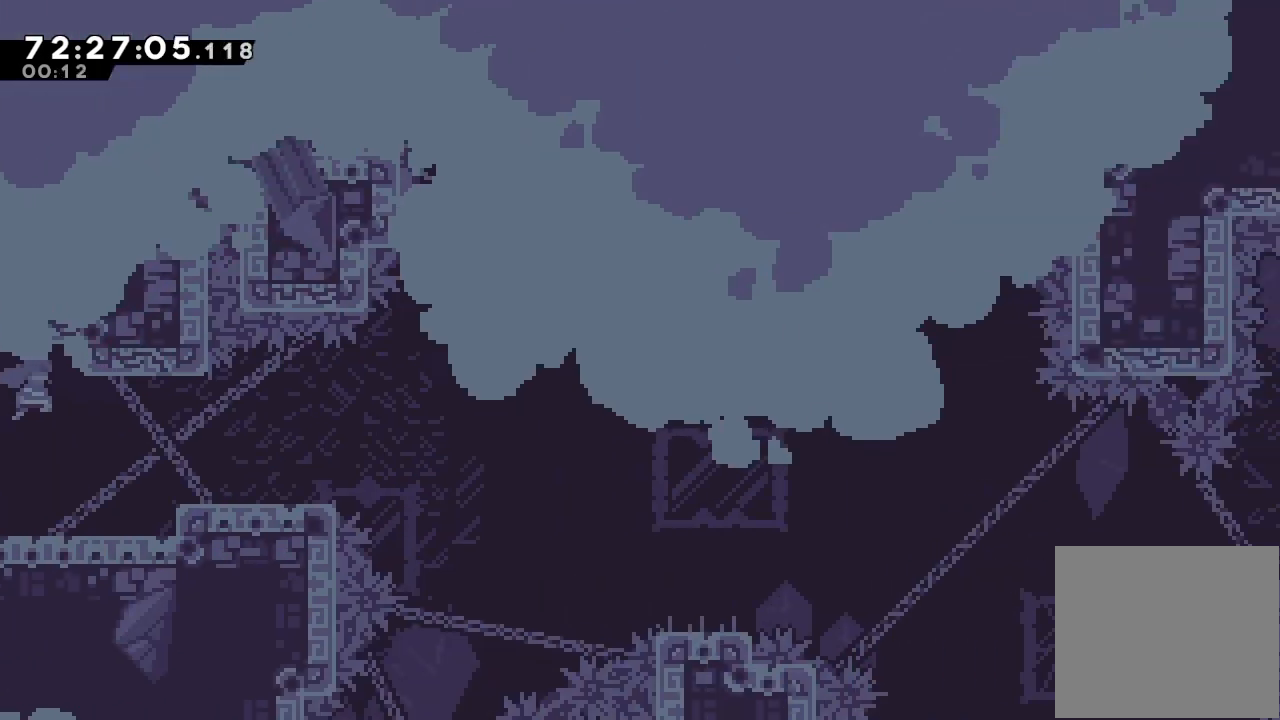
{"keys": ["d", "down", "right"], "events": [[233, "d", "up"], [300, "down", "down"], [300, "s", "down"], [433, "s", "up"], [500, "d", "down"]]}
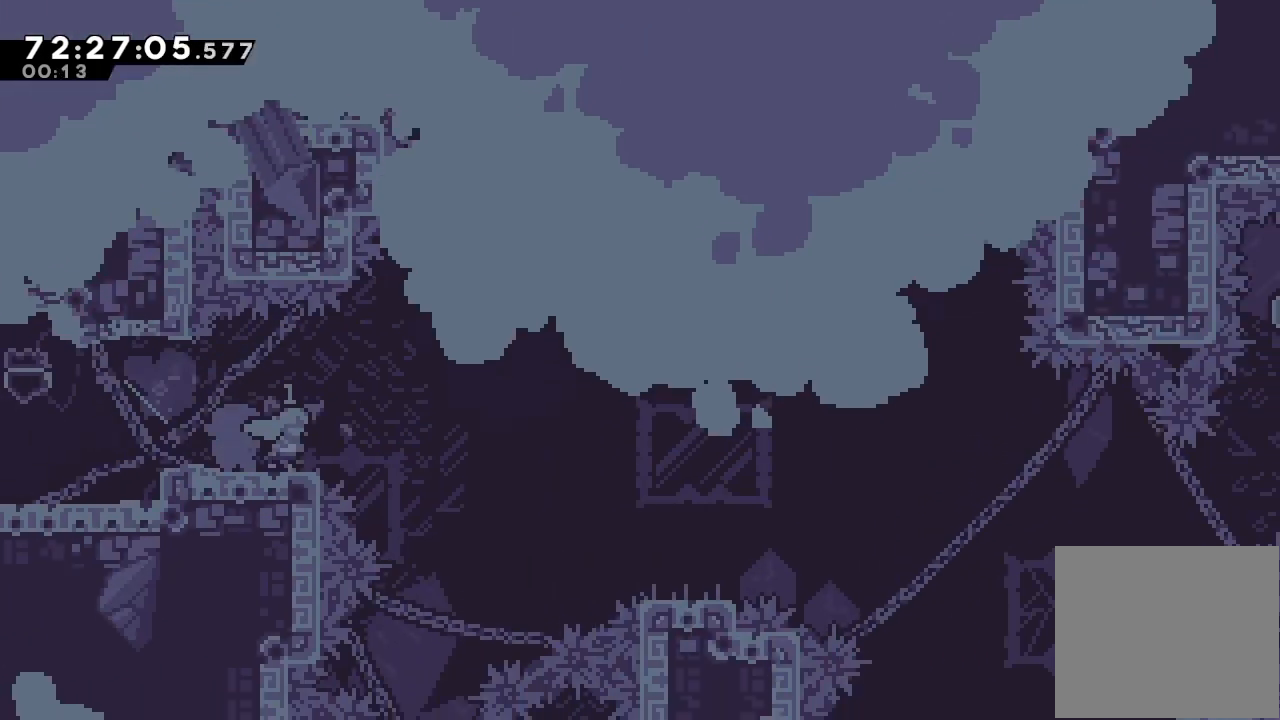
{"keys": ["right"], "events": [[100, "d", "up"], [133, "s", "down"], [333, "down", "up"], [333, "s", "up"]]}
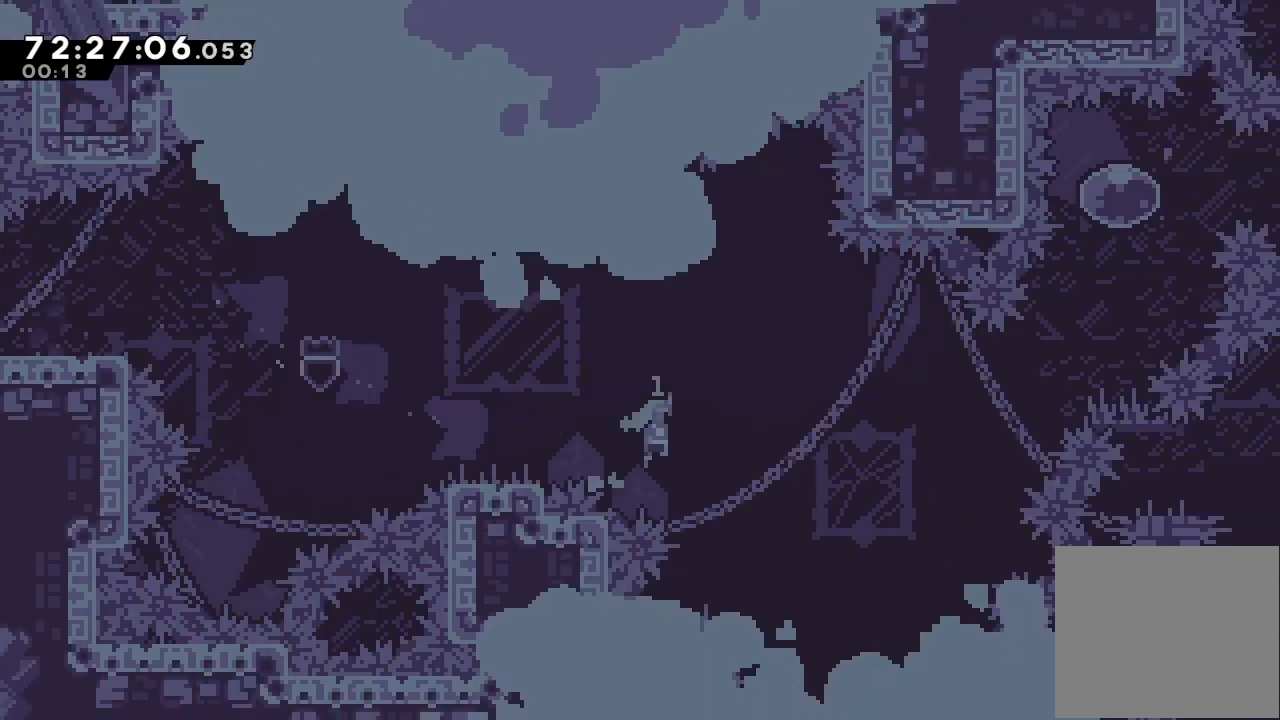
{"keys": ["s", "up"], "events": [[33, "d", "down"], [333, "d", "up"], [400, "right", "up"], [400, "up", "down"], [433, "s", "down"]]}
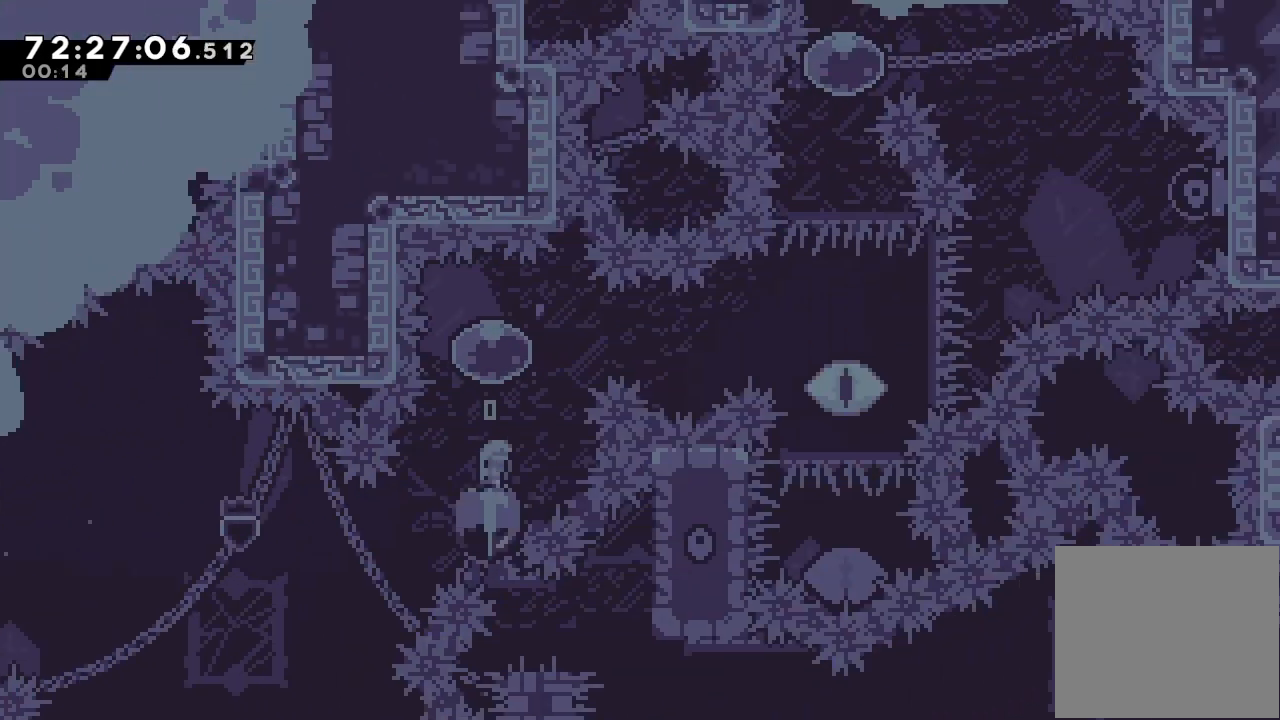
{"keys": ["d", "right"], "events": [[67, "right", "down"], [67, "s", "up"], [67, "up", "up"], [133, "s", "down"], [267, "s", "up"], [367, "d", "down"]]}
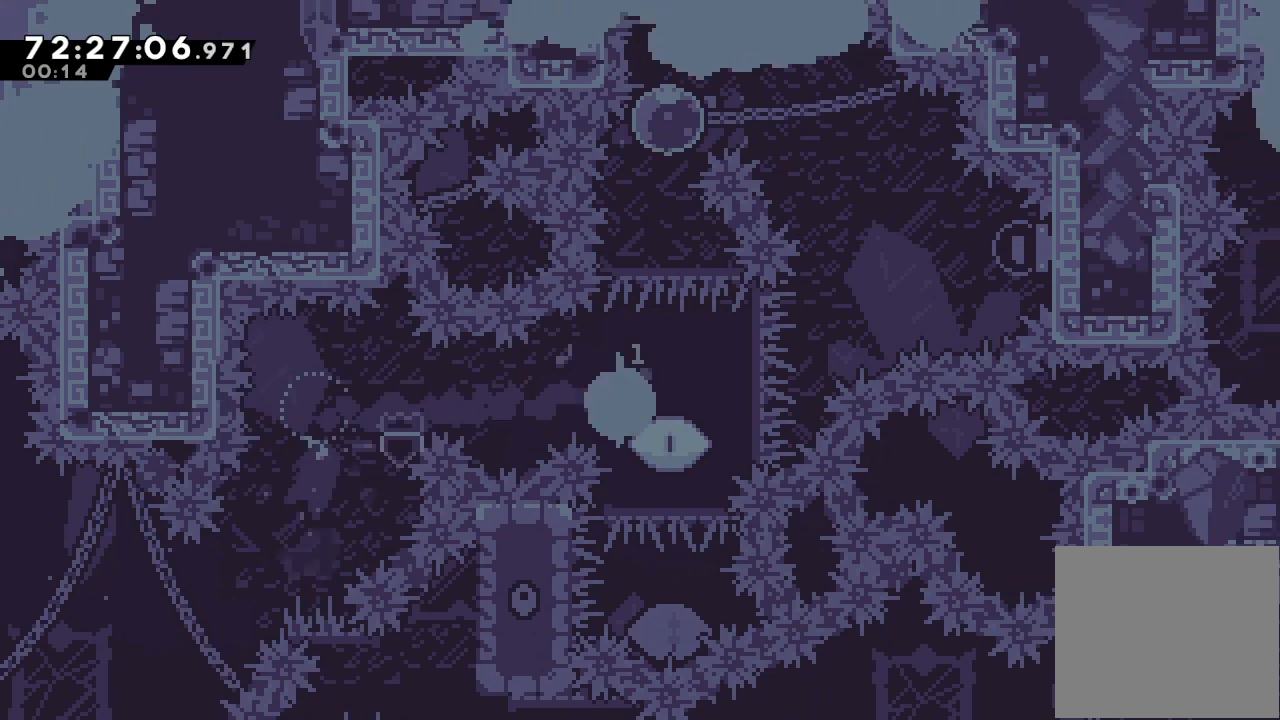
{"keys": ["right", "s"], "events": [[433, "d", "up"], [467, "s", "down"]]}
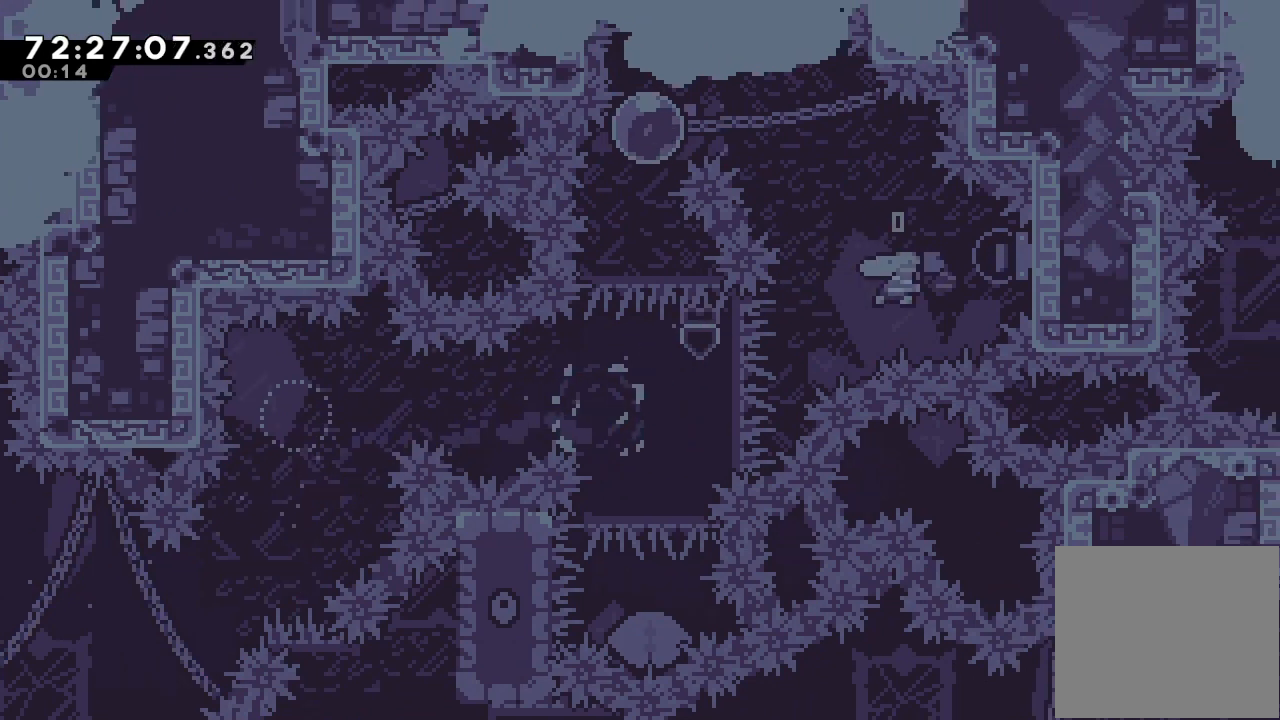
{"keys": ["left"], "events": [[167, "s", "up"], [200, "left", "down"], [200, "right", "up"]]}
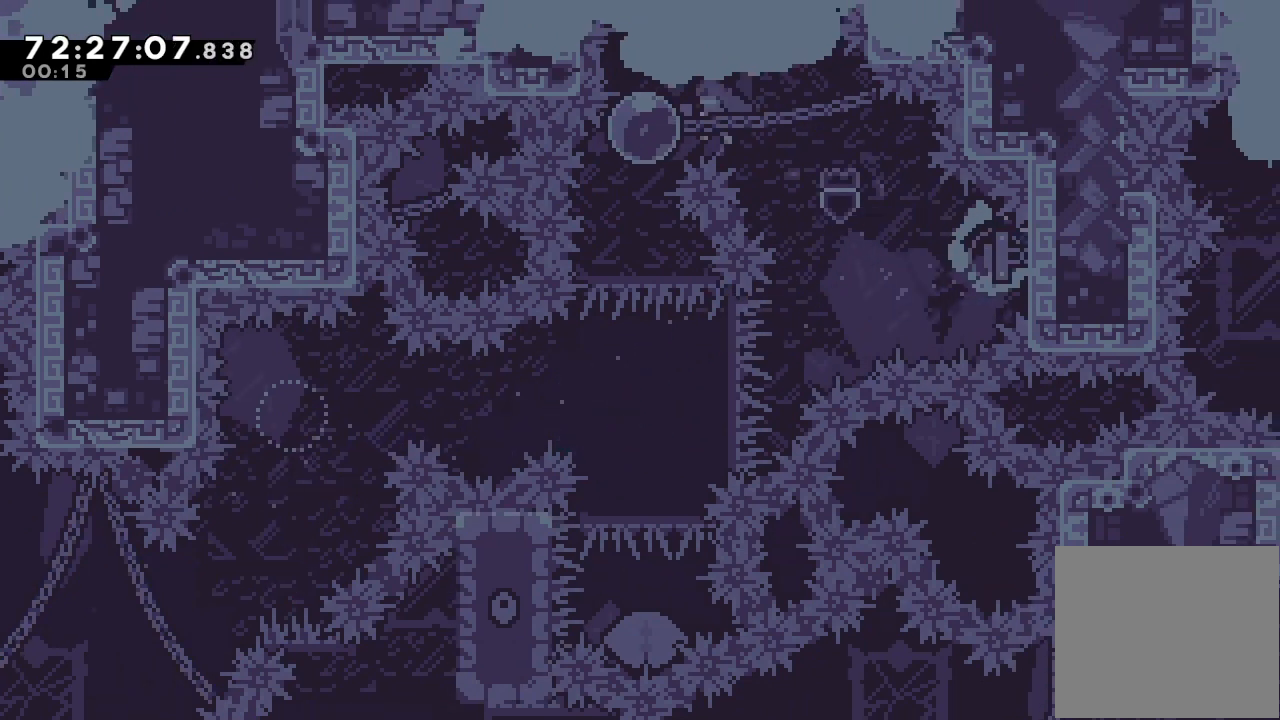
{"keys": [], "events": [[100, "down", "down"], [100, "left", "up"], [133, "s", "down"], [300, "s", "up"], [400, "down", "up"]]}
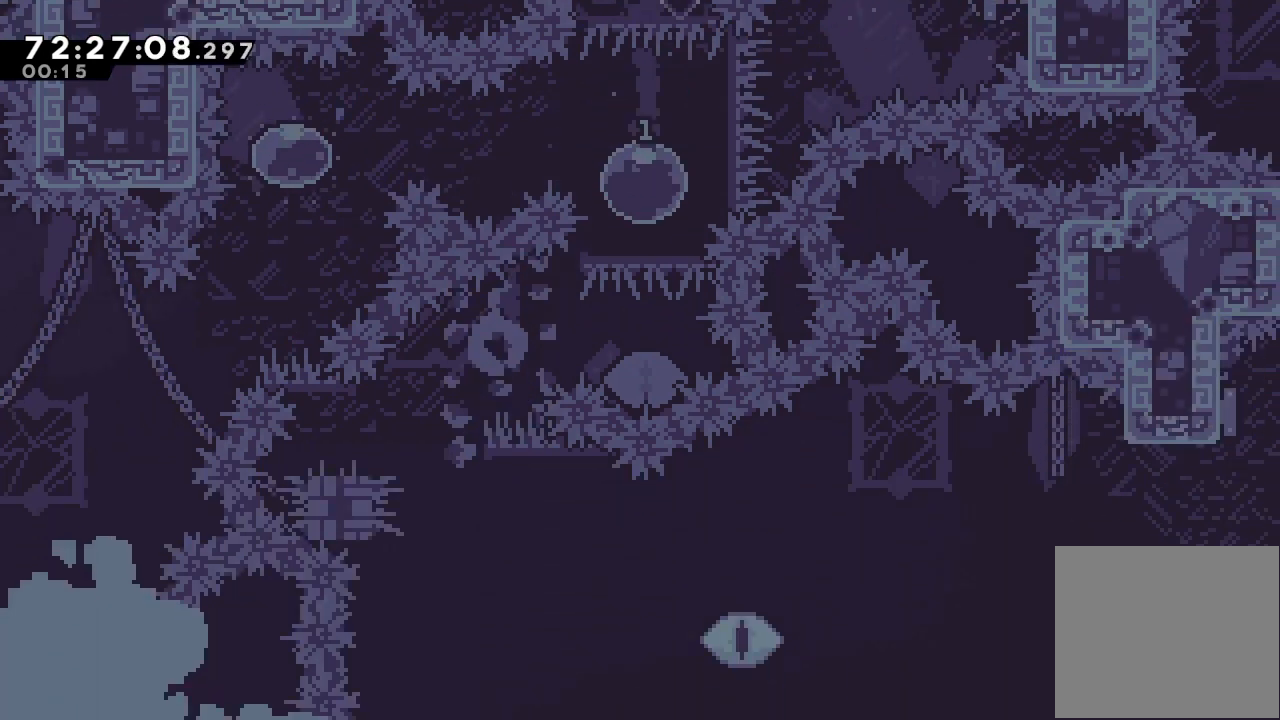
{"keys": [], "events": [[233, "left", "down"], [233, "s", "down"], [433, "s", "up"], [467, "left", "up"]]}
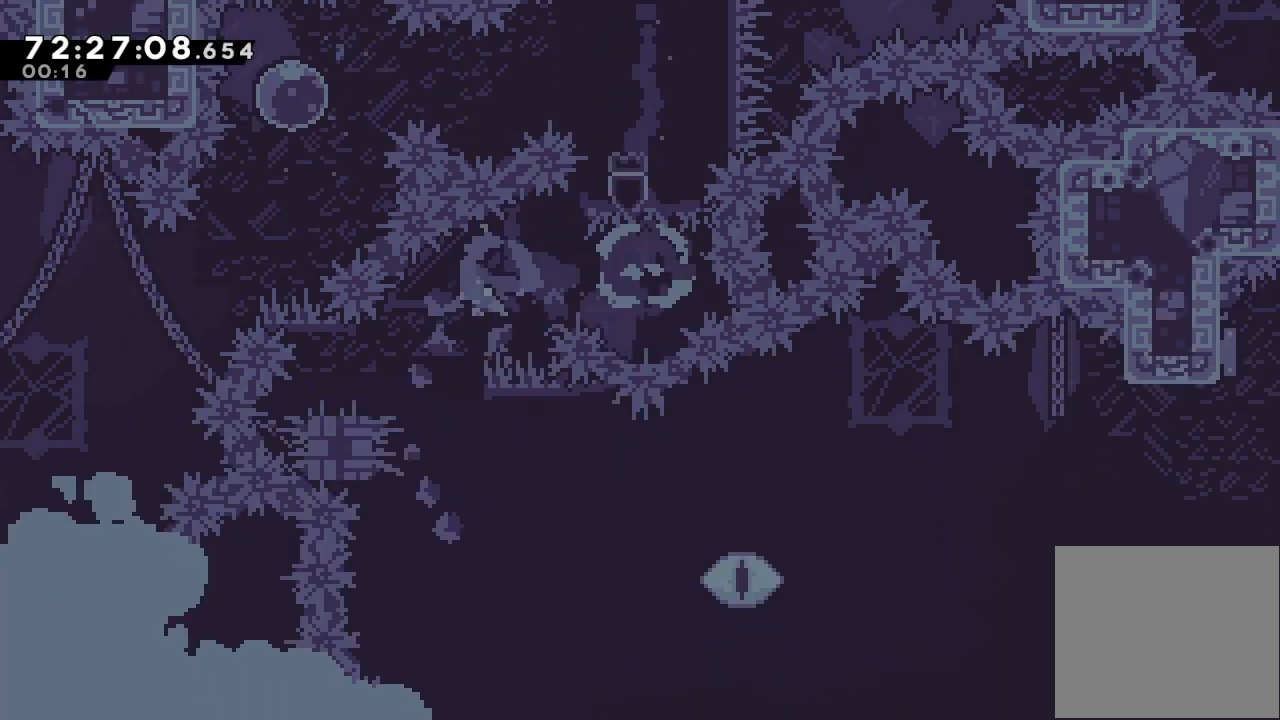
{"keys": ["down", "right", "s"], "events": [[100, "down", "down"], [100, "left", "down"], [100, "s", "down"], [267, "left", "up"], [267, "right", "down"], [267, "s", "up"], [300, "d", "down"], [400, "s", "down"], [433, "d", "up"]]}
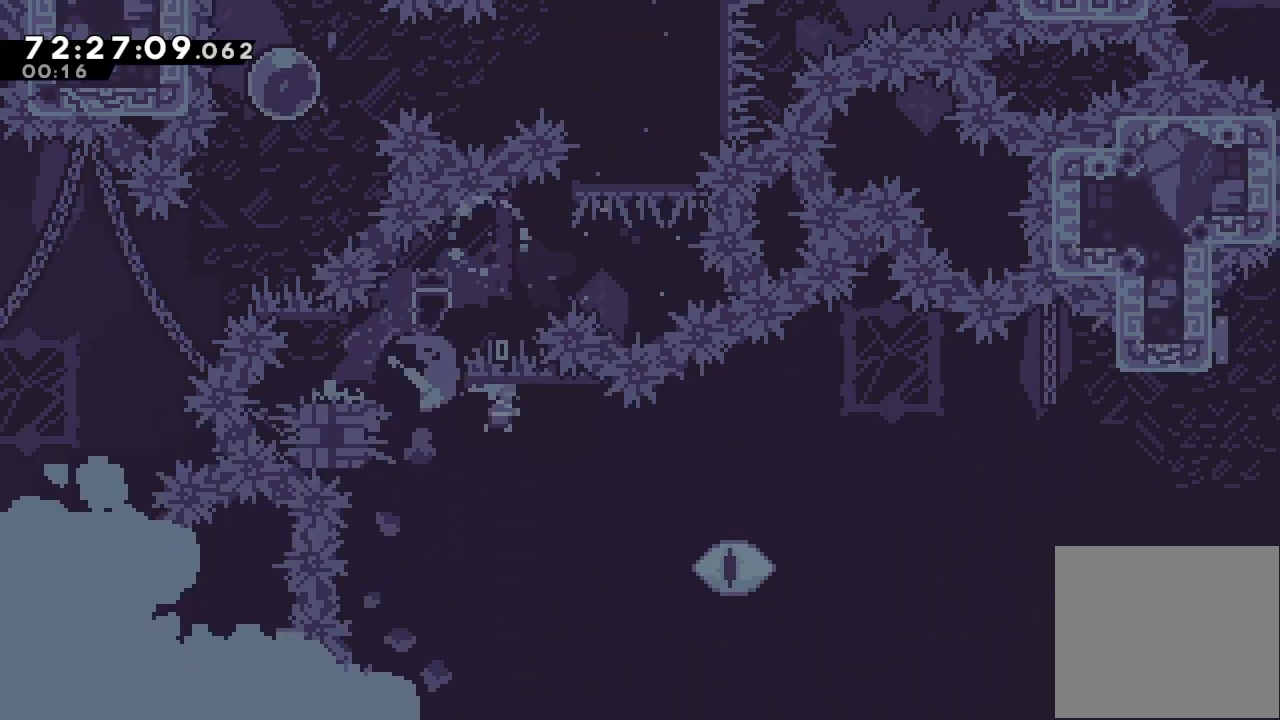
{"keys": ["d", "right"], "events": [[67, "down", "up"], [67, "s", "up"], [133, "d", "down"]]}
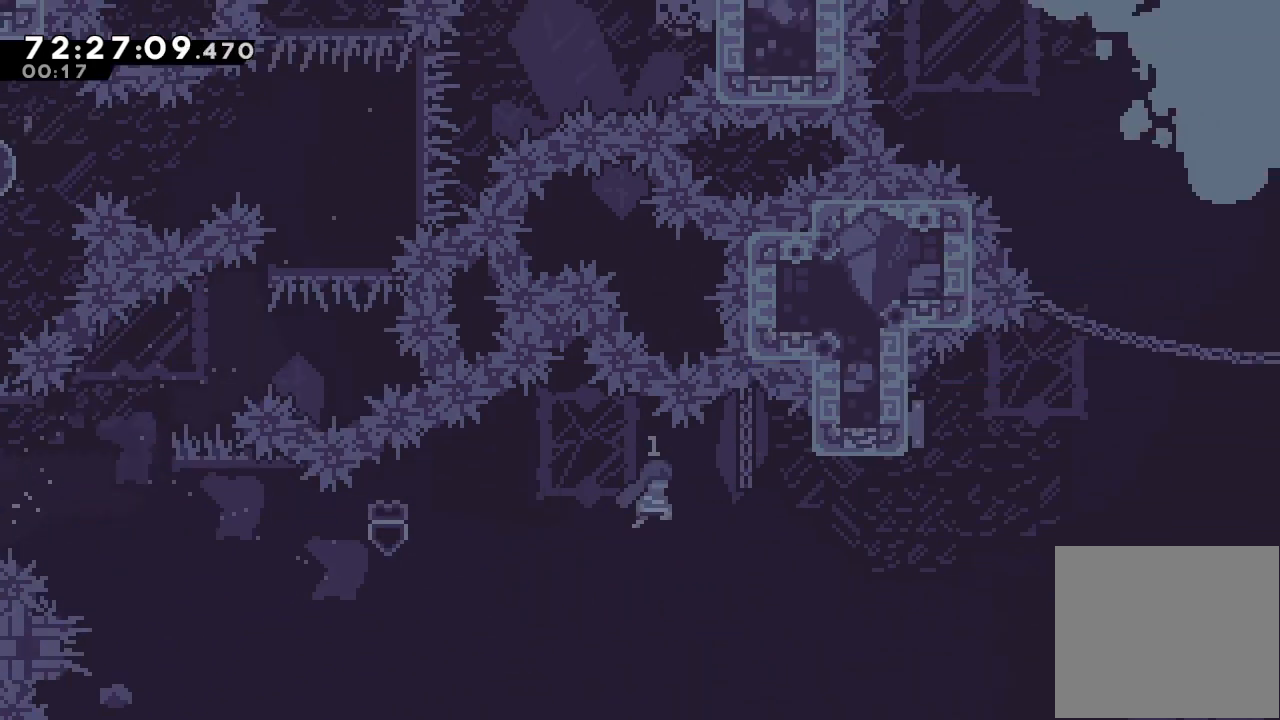
{"keys": ["right", "s"], "events": [[267, "d", "up"], [333, "right", "up"], [333, "up", "down"], [367, "s", "down"], [467, "right", "down"], [500, "up", "up"]]}
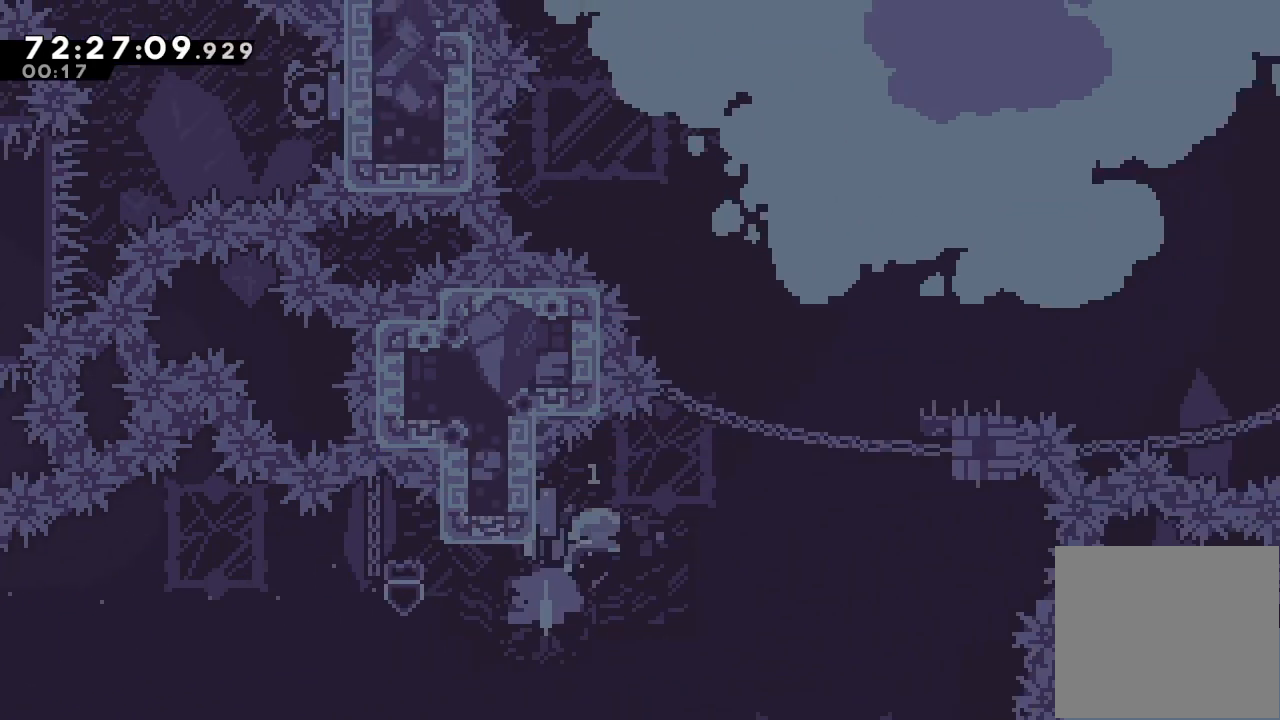
{"keys": ["right", "s"], "events": [[67, "s", "up"], [400, "s", "down"]]}
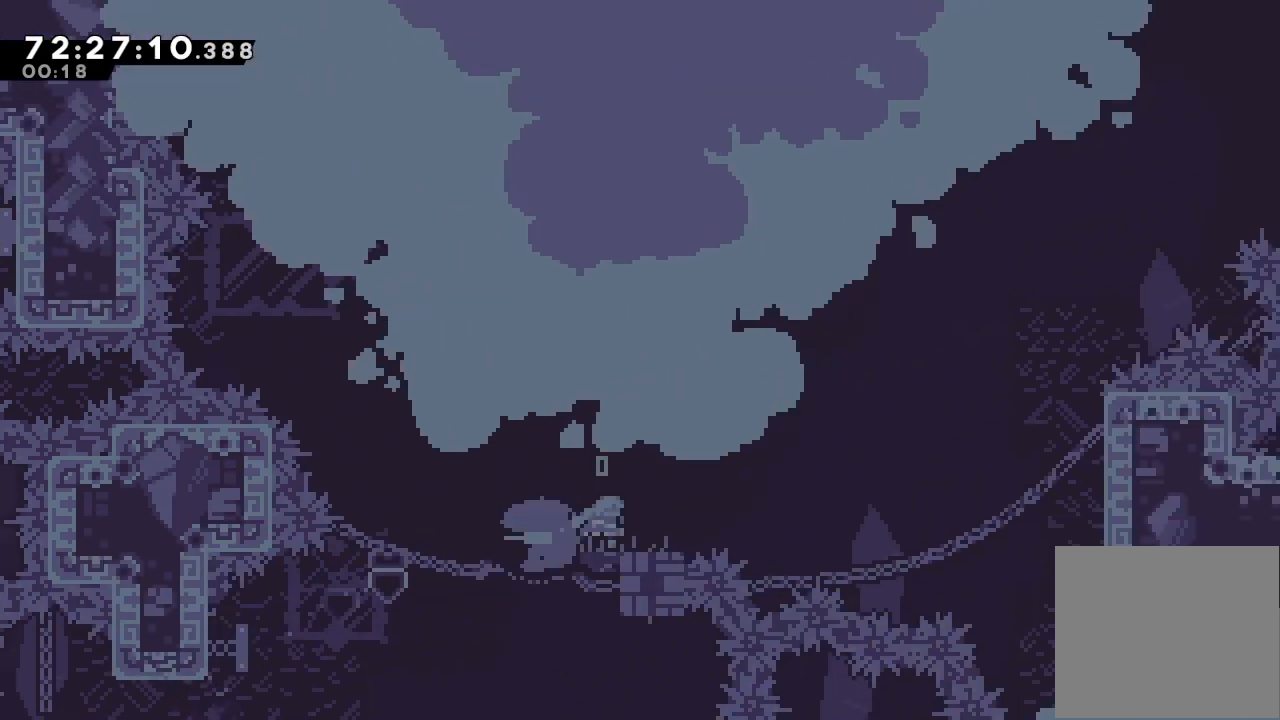
{"keys": ["d", "right"], "events": [[33, "s", "up"], [67, "d", "down"]]}
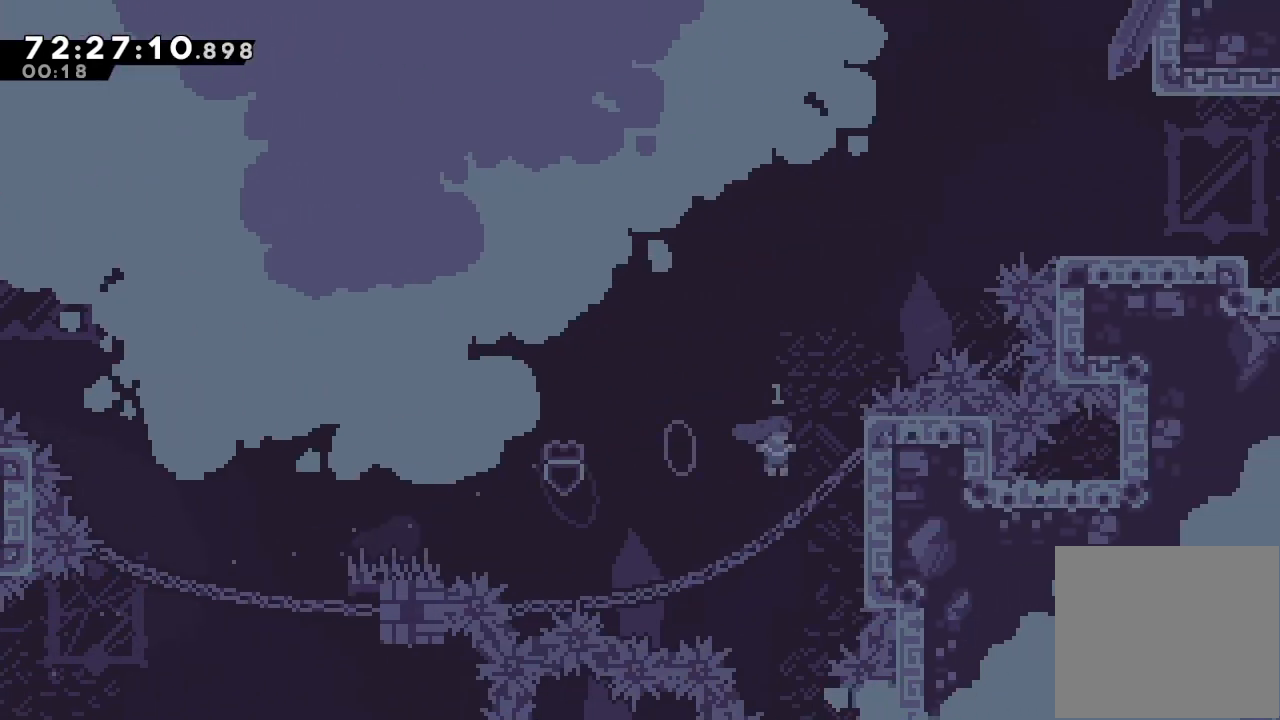
{"keys": ["a", "d", "right"], "events": [[100, "d", "up"], [133, "right", "up"], [200, "d", "down"], [267, "right", "down"], [500, "a", "down"]]}
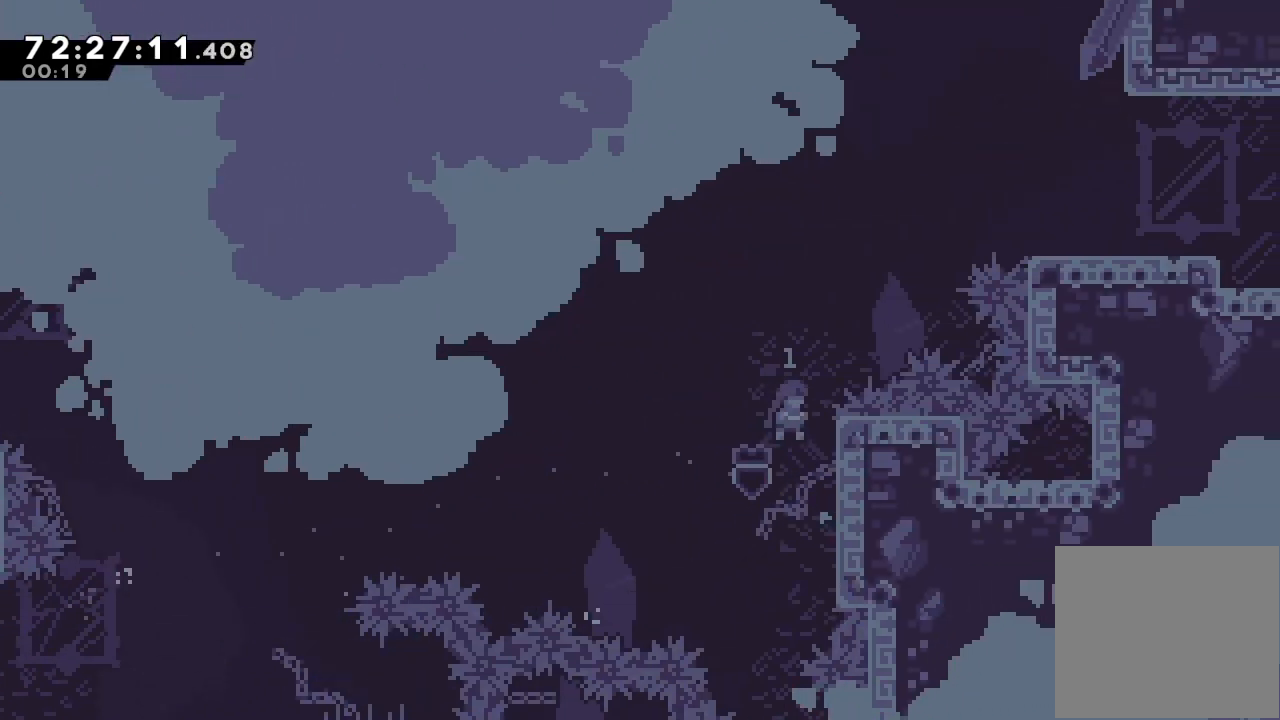
{"keys": ["right", "s", "up"], "events": [[67, "d", "up"], [67, "right", "up"], [100, "d", "down"], [333, "a", "up"], [333, "d", "up"], [333, "right", "down"], [333, "s", "down"], [333, "up", "down"]]}
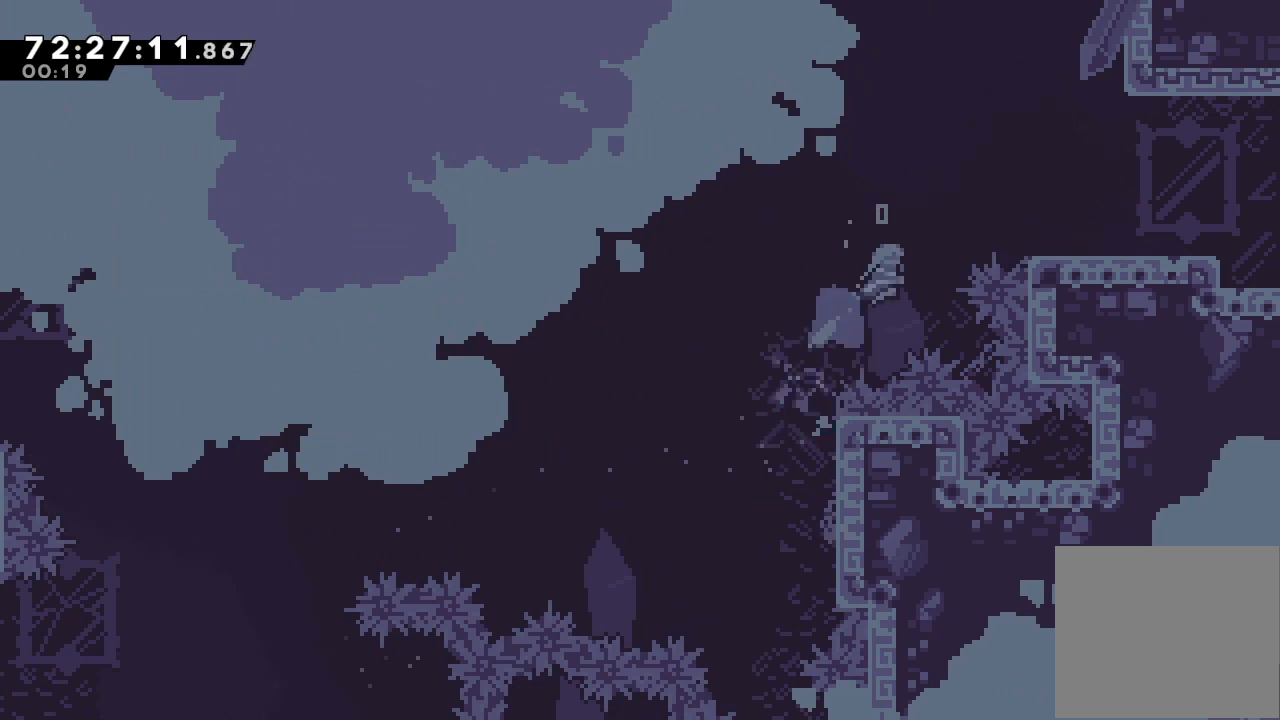
{"keys": ["d", "right"], "events": [[100, "s", "up"], [133, "up", "up"], [367, "down", "down"], [367, "s", "down"], [467, "s", "up"], [500, "d", "down"], [500, "down", "up"]]}
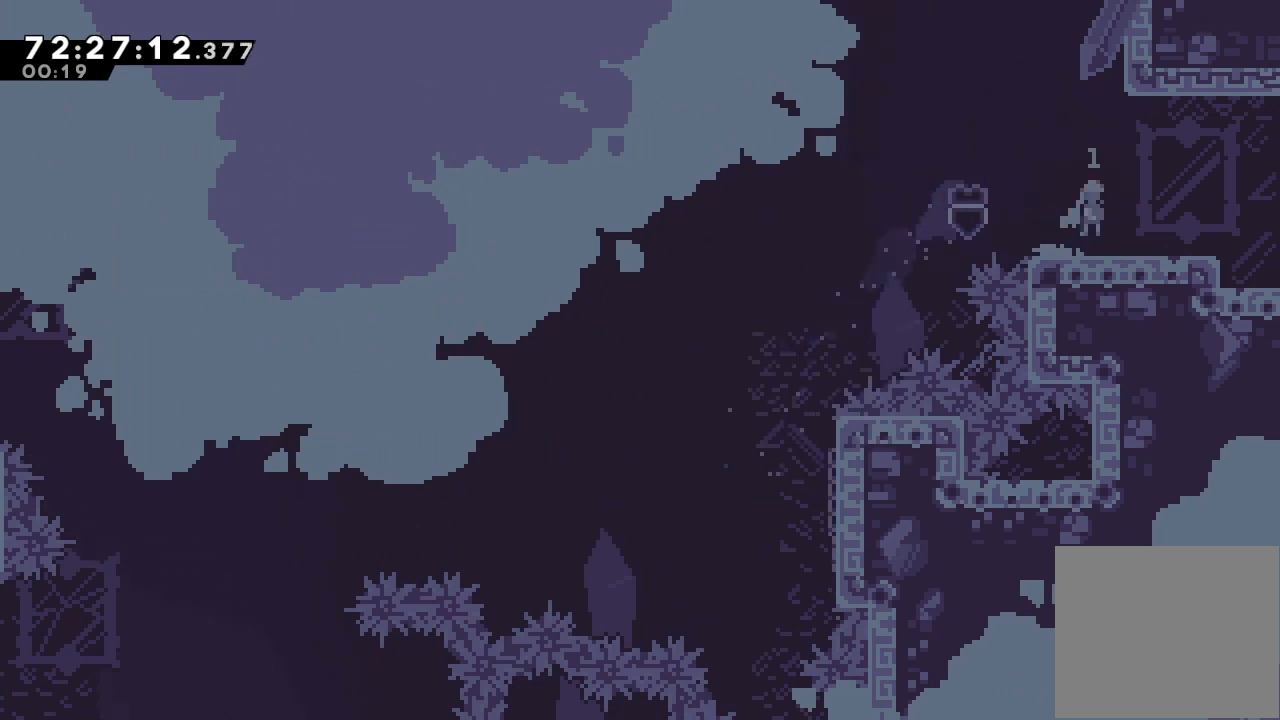
{"keys": ["right"], "events": [[367, "d", "up"]]}
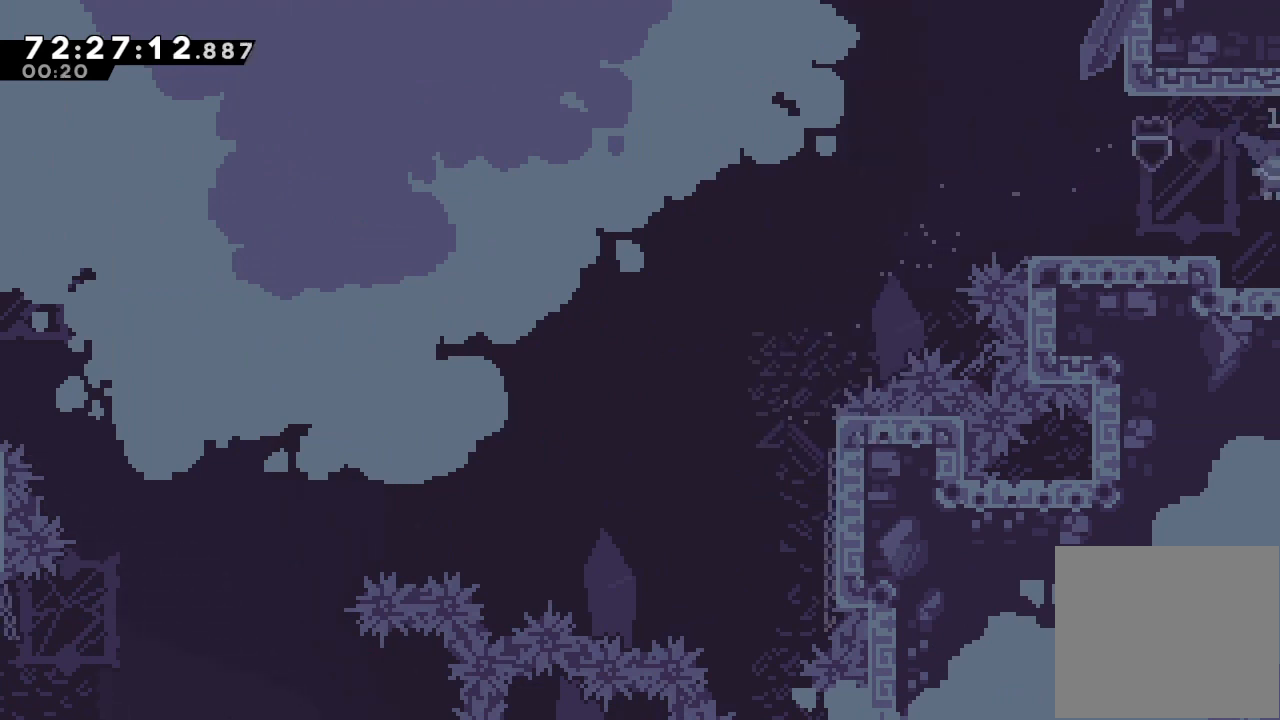
{"keys": ["right"], "events": []}
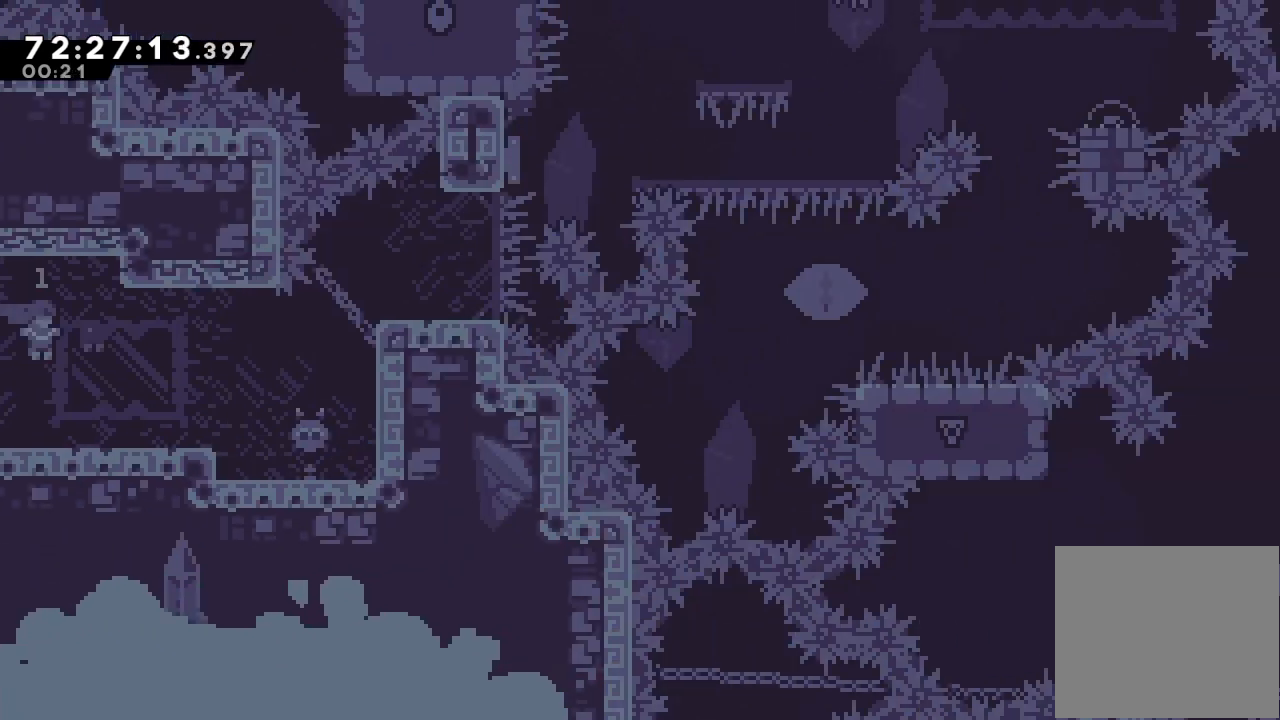
{"keys": ["right"], "events": [[400, "s", "down"], [500, "s", "up"]]}
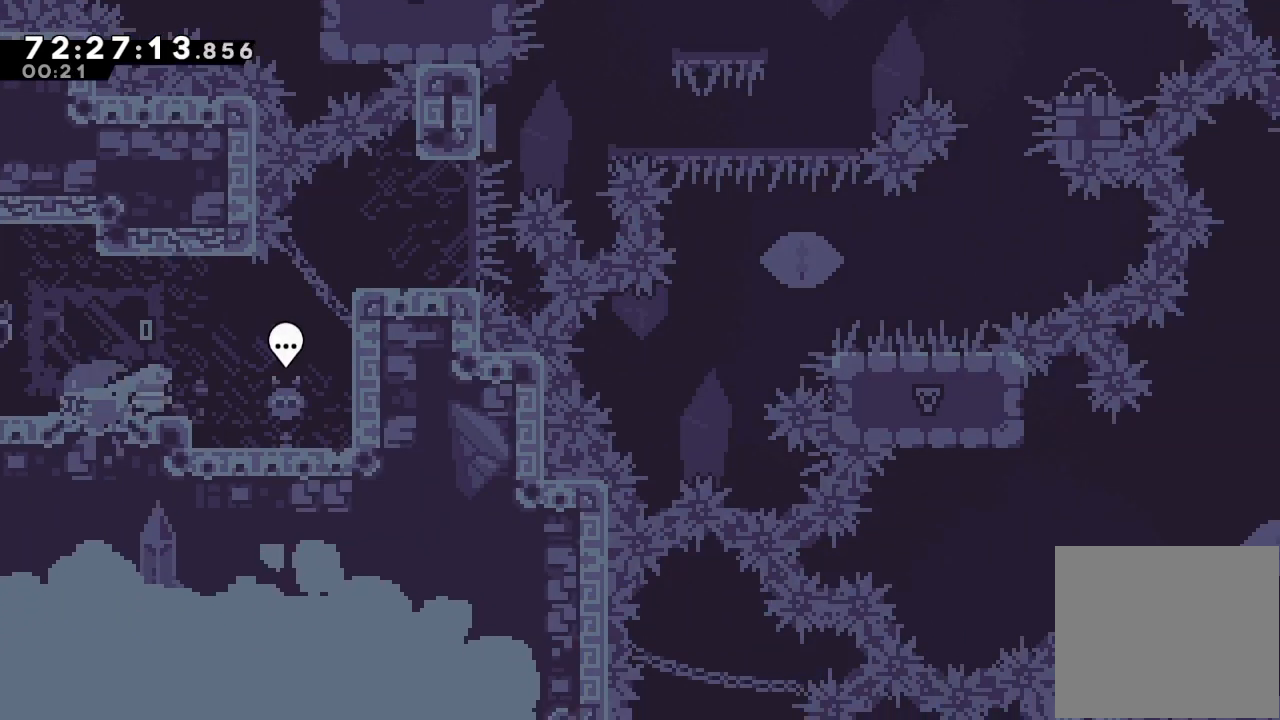
{"keys": ["a", "d", "right"], "events": [[33, "d", "down"], [200, "a", "down"], [233, "d", "up"], [267, "d", "down"], [267, "right", "up"], [467, "right", "down"]]}
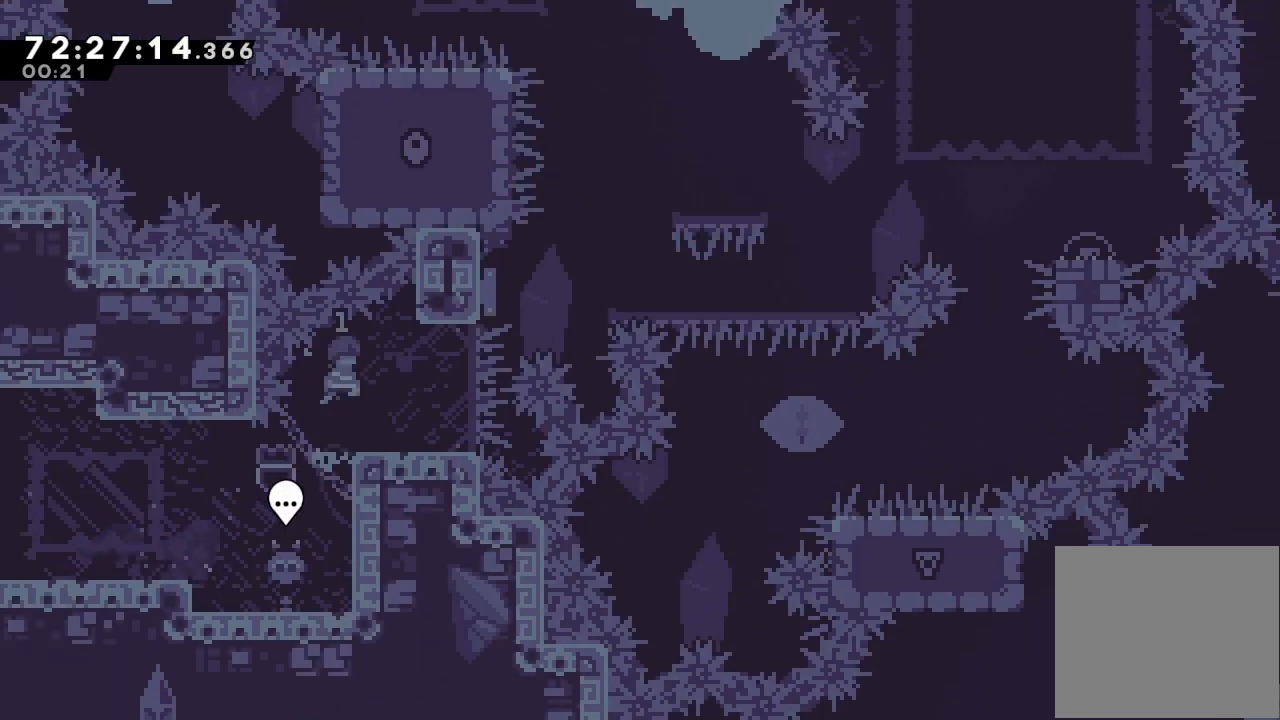
{"keys": [], "events": [[33, "d", "up"], [67, "a", "up"], [100, "right", "up"]]}
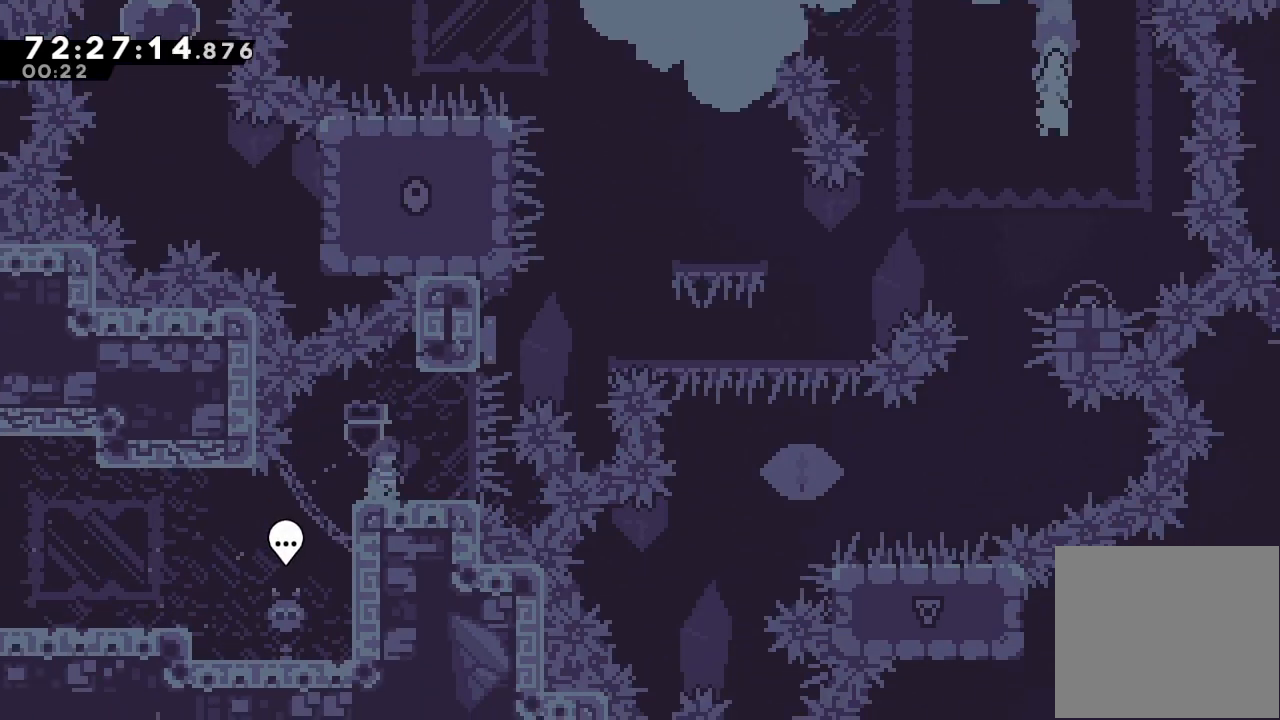
{"keys": ["d", "down", "right"], "events": [[67, "down", "down"], [67, "right", "down"], [300, "d", "down"]]}
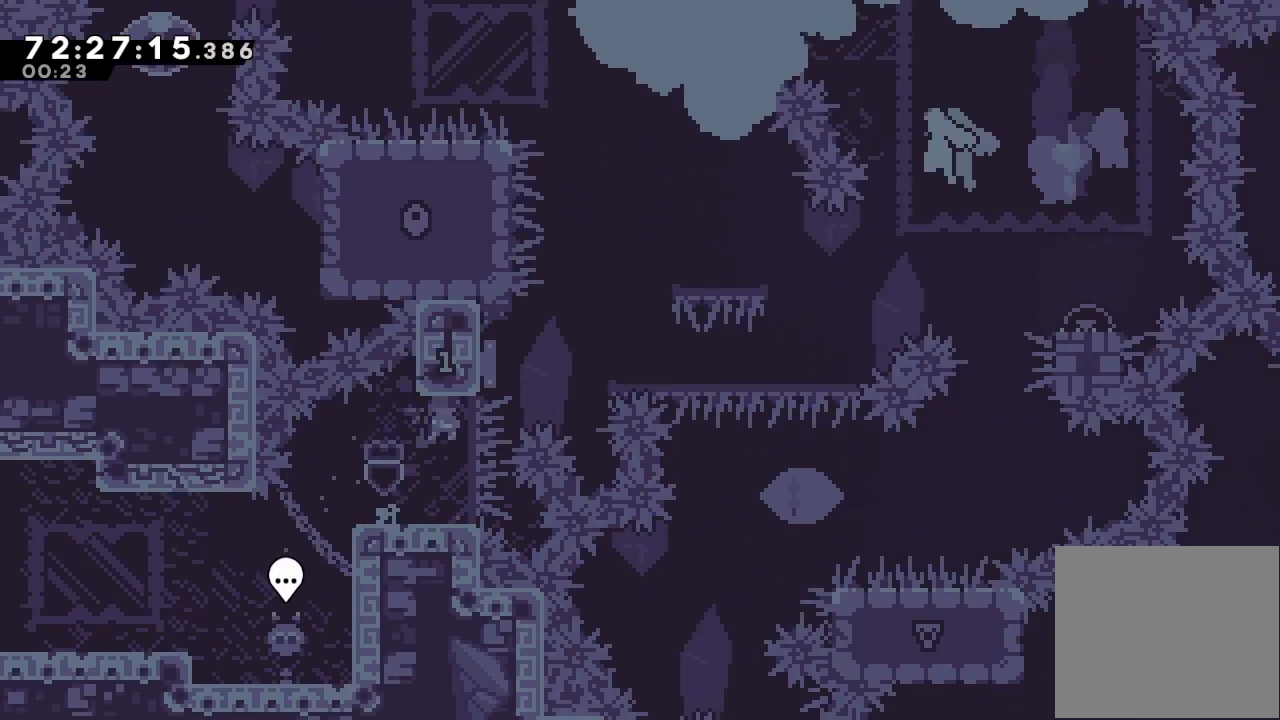
{"keys": ["d", "right", "space"], "events": [[200, "down", "up"], [200, "space", "down"]]}